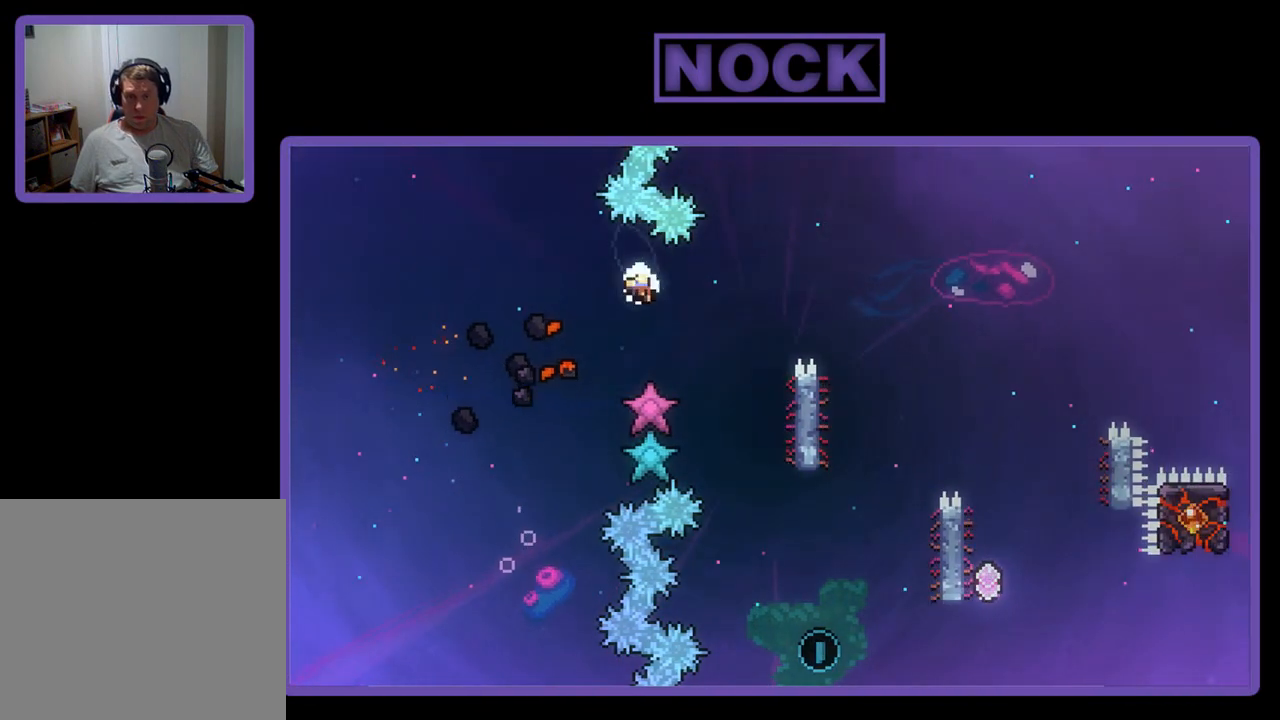
Gameplay with a controller (PlayStation layout); each line is a JSON object with the inputs held at the frame after it. "events" lists button and stick changes between this image and that frame as [ms after this image, input, new state], when the widget could be followed in between. Not read: right_stick.
{"buttons": [], "left_stick": "center", "events": [[133, "R2", "up"]]}
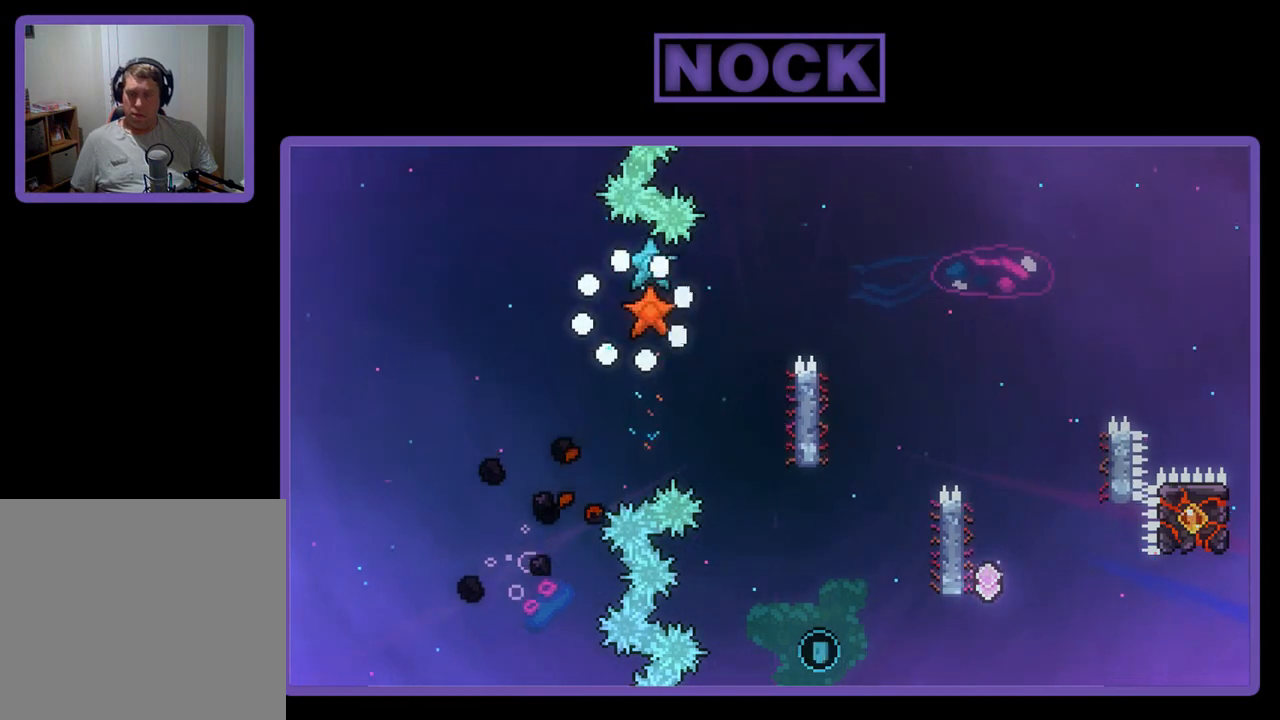
{"buttons": [], "left_stick": "center", "events": []}
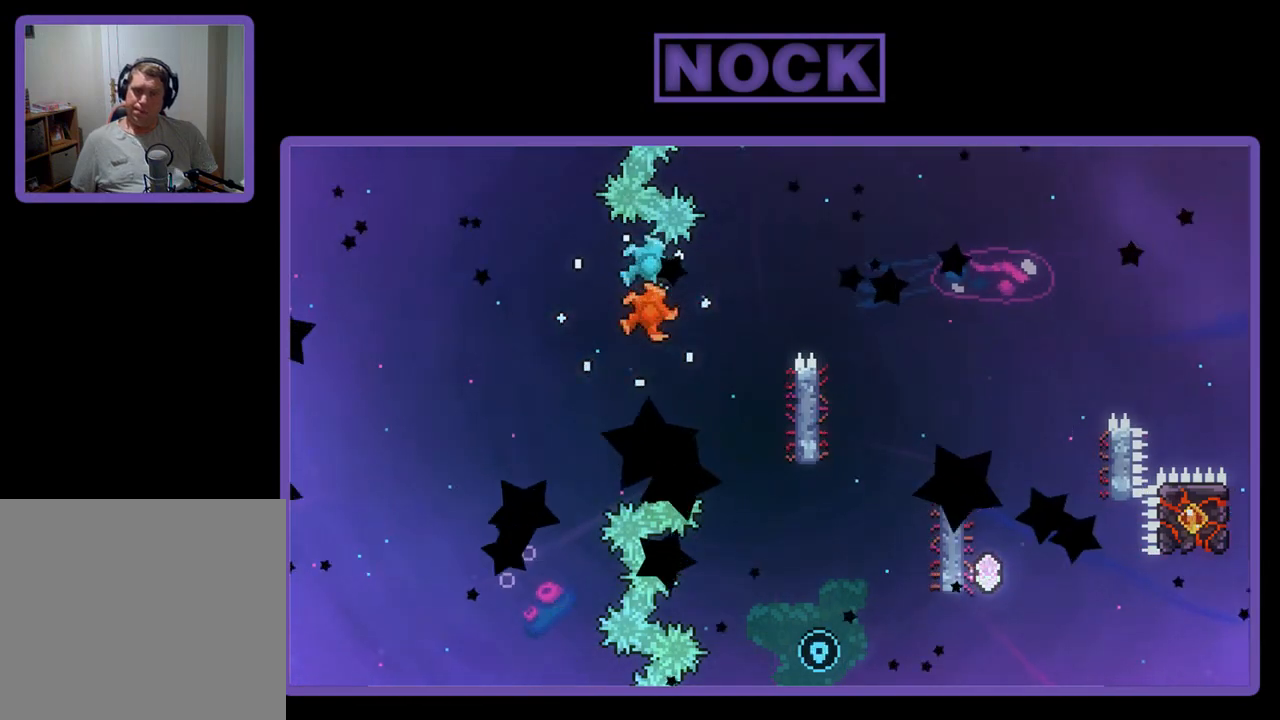
{"buttons": ["R2"], "left_stick": "center", "events": [[383, "R2", "down"]]}
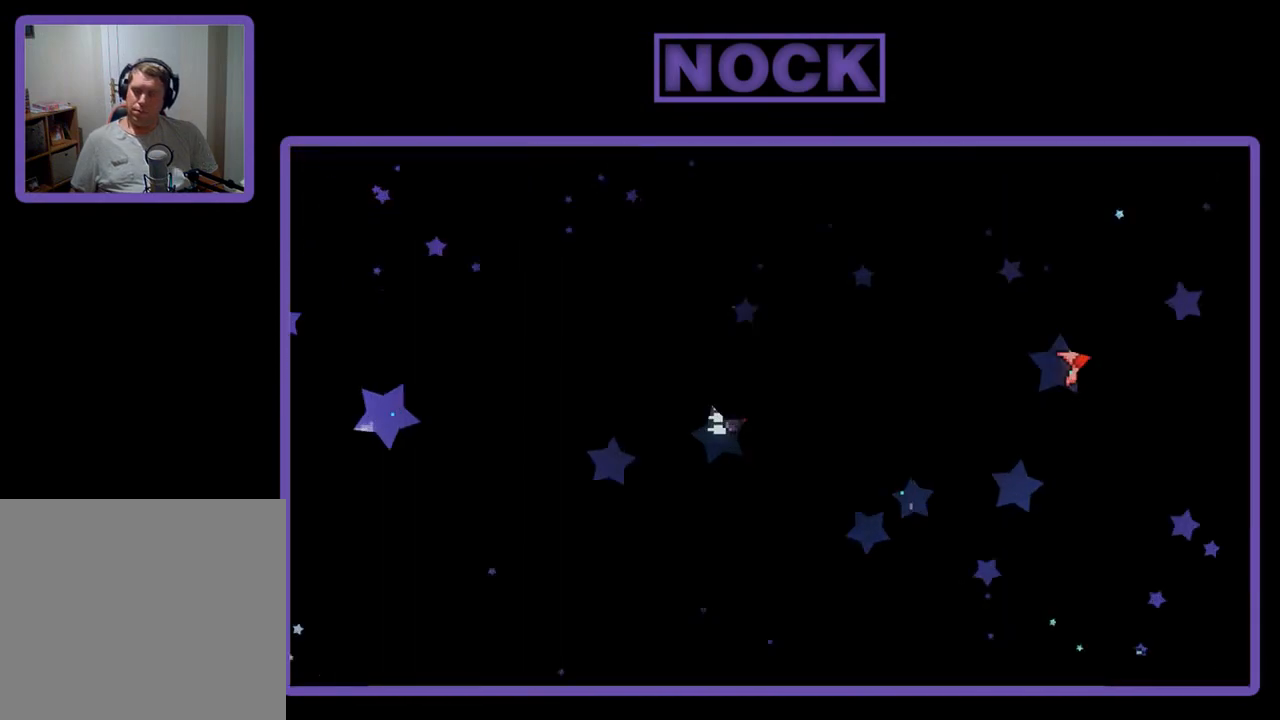
{"buttons": ["R2"], "left_stick": "center", "events": []}
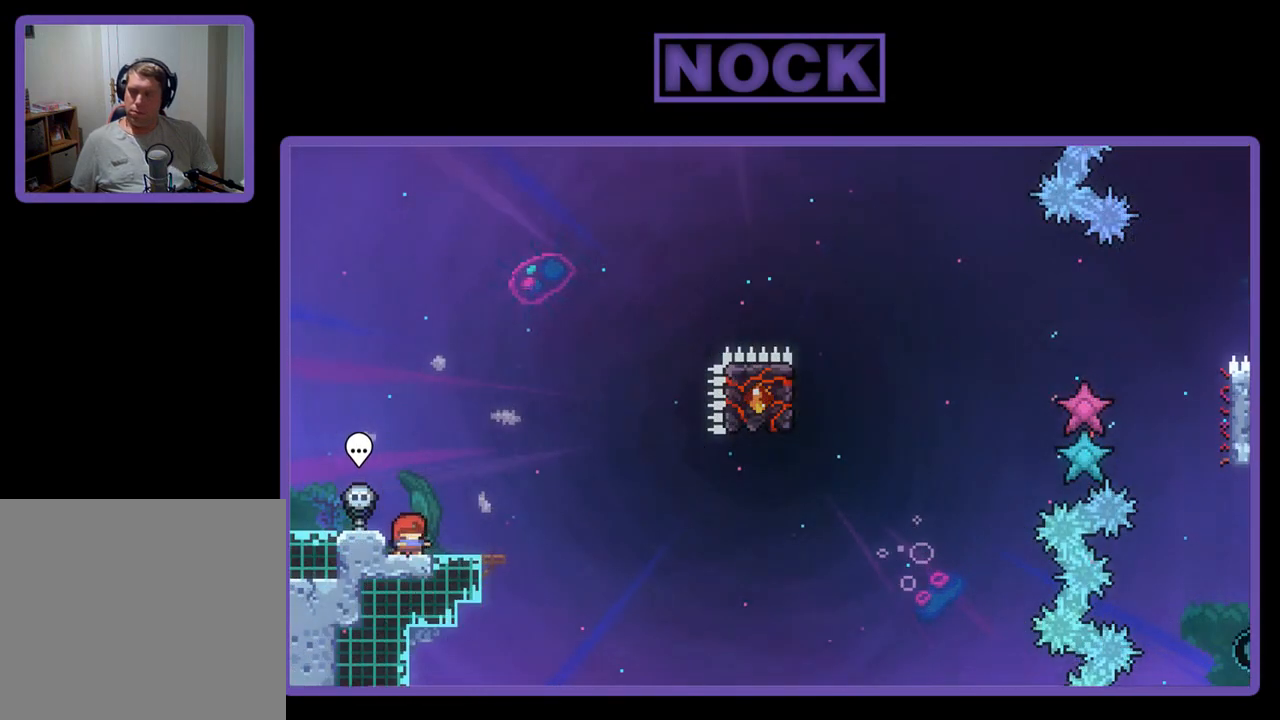
{"buttons": ["R2"], "left_stick": "center", "events": [[367, "DPAD_RIGHT", "down"], [467, "DPAD_RIGHT", "up"]]}
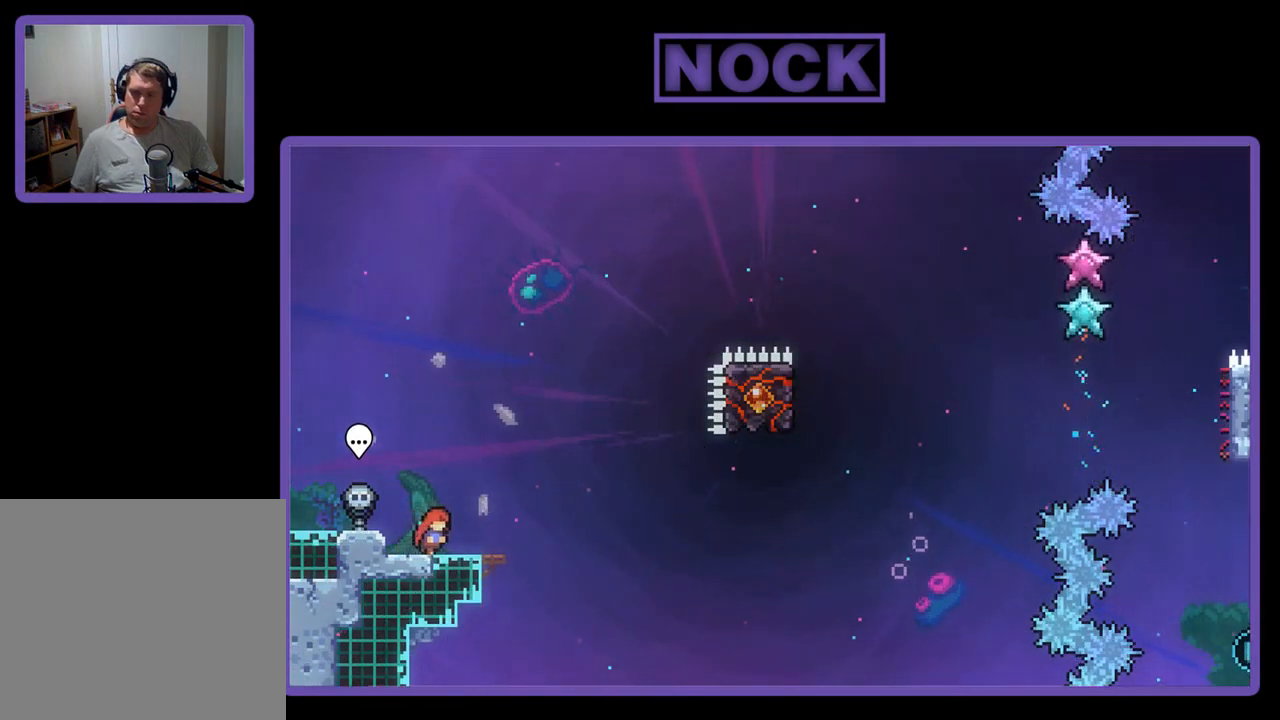
{"buttons": ["R2"], "left_stick": "center", "events": []}
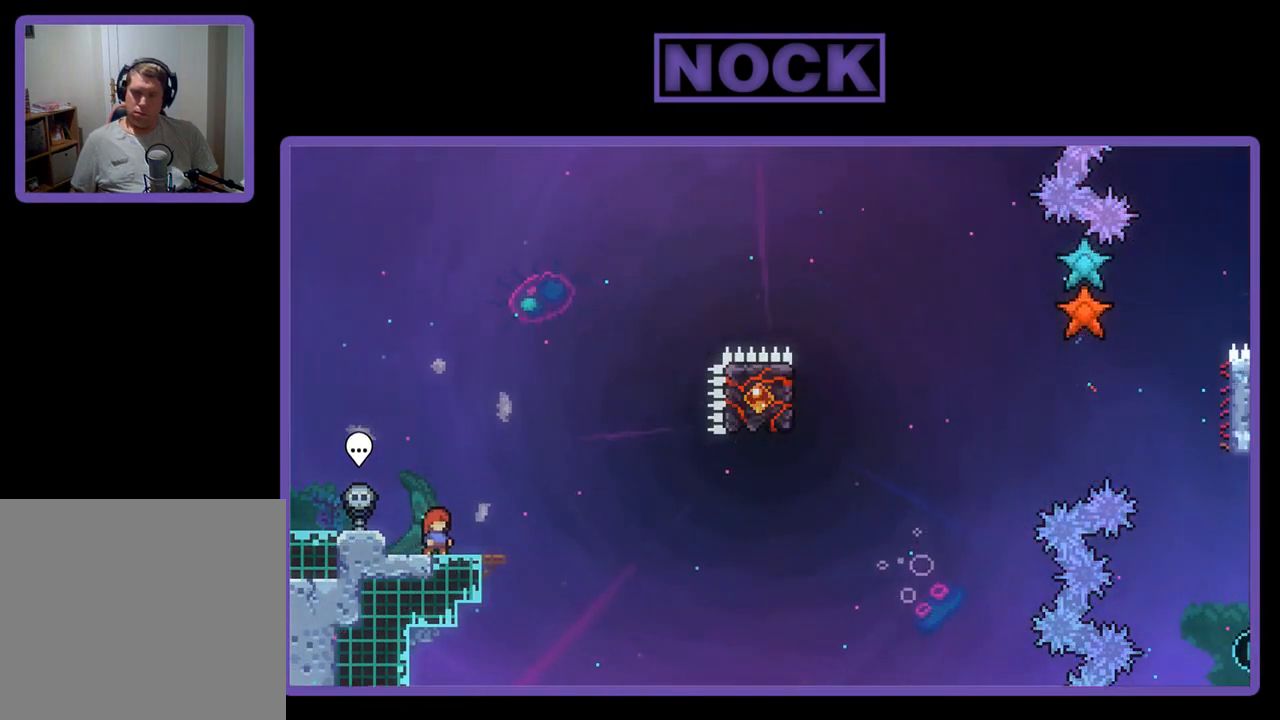
{"buttons": ["R2"], "left_stick": "center", "events": [[33, "CROSS", "down"], [267, "CROSS", "up"]]}
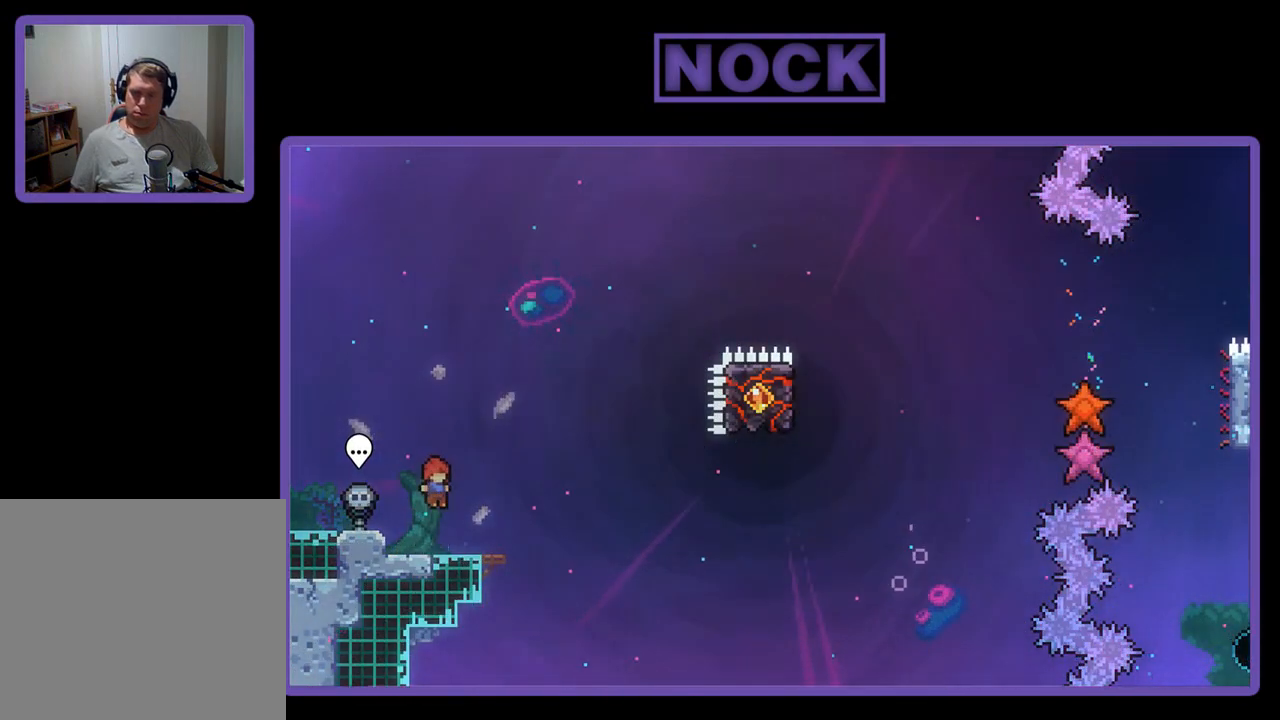
{"buttons": ["CROSS", "R2", "DPAD_RIGHT"], "left_stick": "center", "events": [[83, "CIRCLE", "down"], [83, "DPAD_DOWN", "down"], [83, "DPAD_RIGHT", "down"], [217, "CIRCLE", "up"], [233, "DPAD_DOWN", "up"], [267, "CROSS", "down"]]}
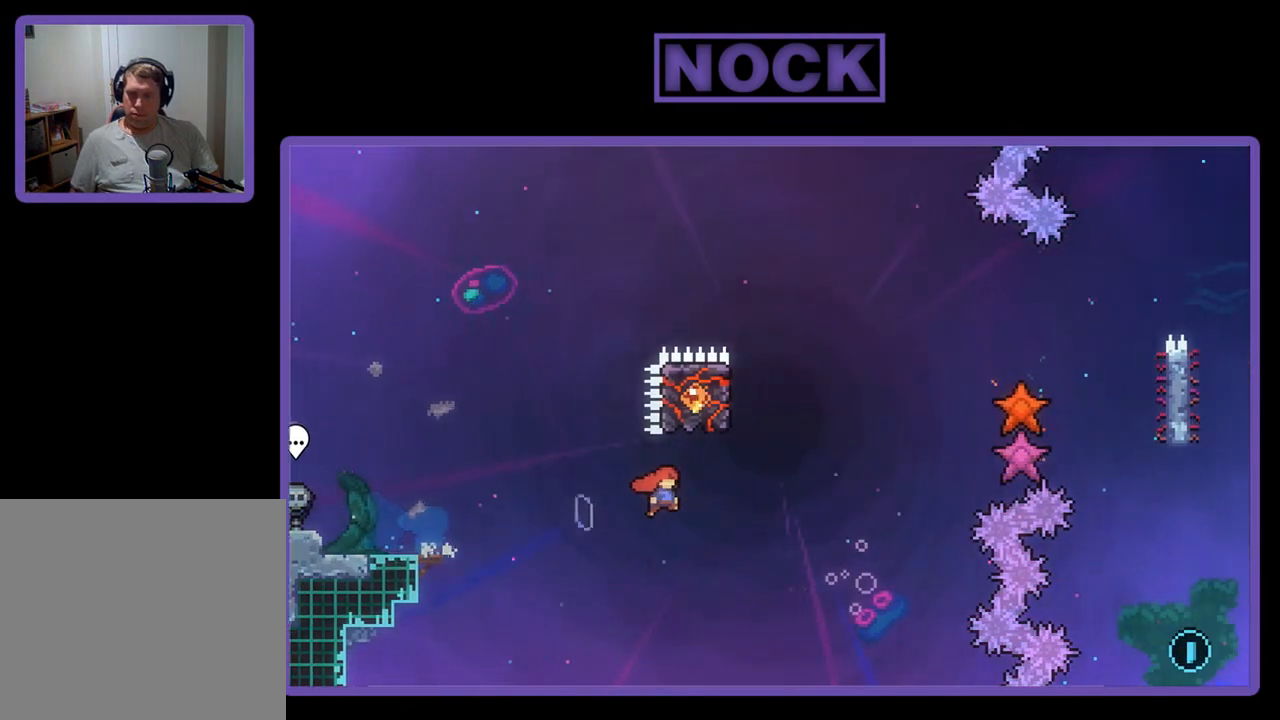
{"buttons": ["R2", "DPAD_UP", "DPAD_LEFT"], "left_stick": "center", "events": [[67, "CROSS", "up"], [183, "DPAD_RIGHT", "up"], [200, "DPAD_UP", "down"], [250, "CIRCLE", "down"], [400, "DPAD_LEFT", "down"], [483, "CIRCLE", "up"]]}
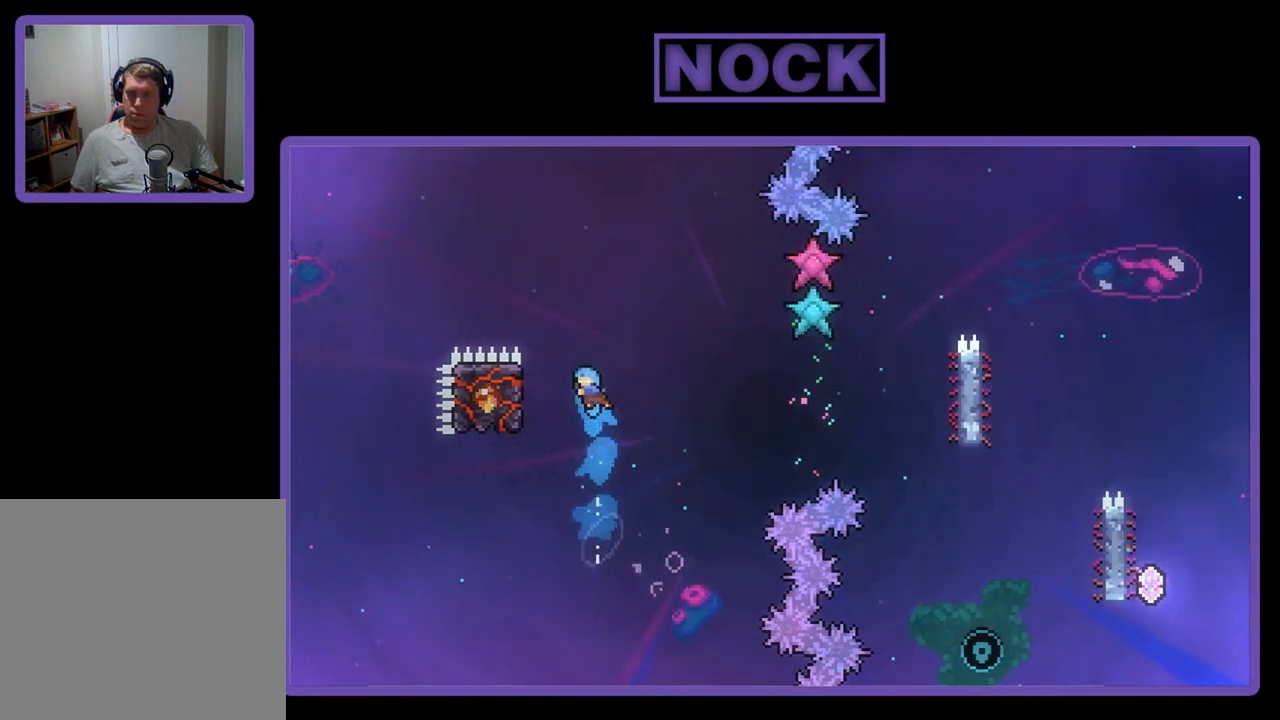
{"buttons": ["R2"], "left_stick": "center", "events": [[217, "DPAD_UP", "up"], [283, "DPAD_LEFT", "up"]]}
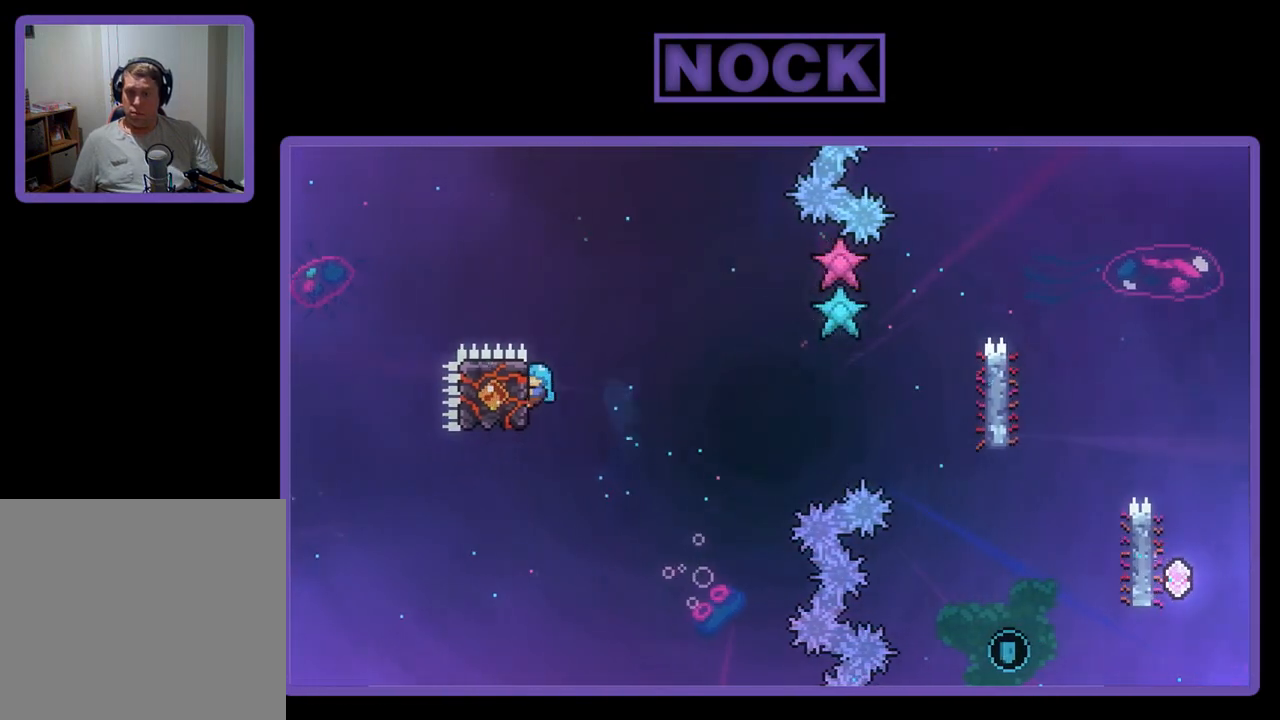
{"buttons": ["CROSS", "R2", "DPAD_DOWN", "DPAD_RIGHT"], "left_stick": "center", "events": [[17, "DPAD_DOWN", "down"], [17, "DPAD_RIGHT", "down"], [167, "CROSS", "down"]]}
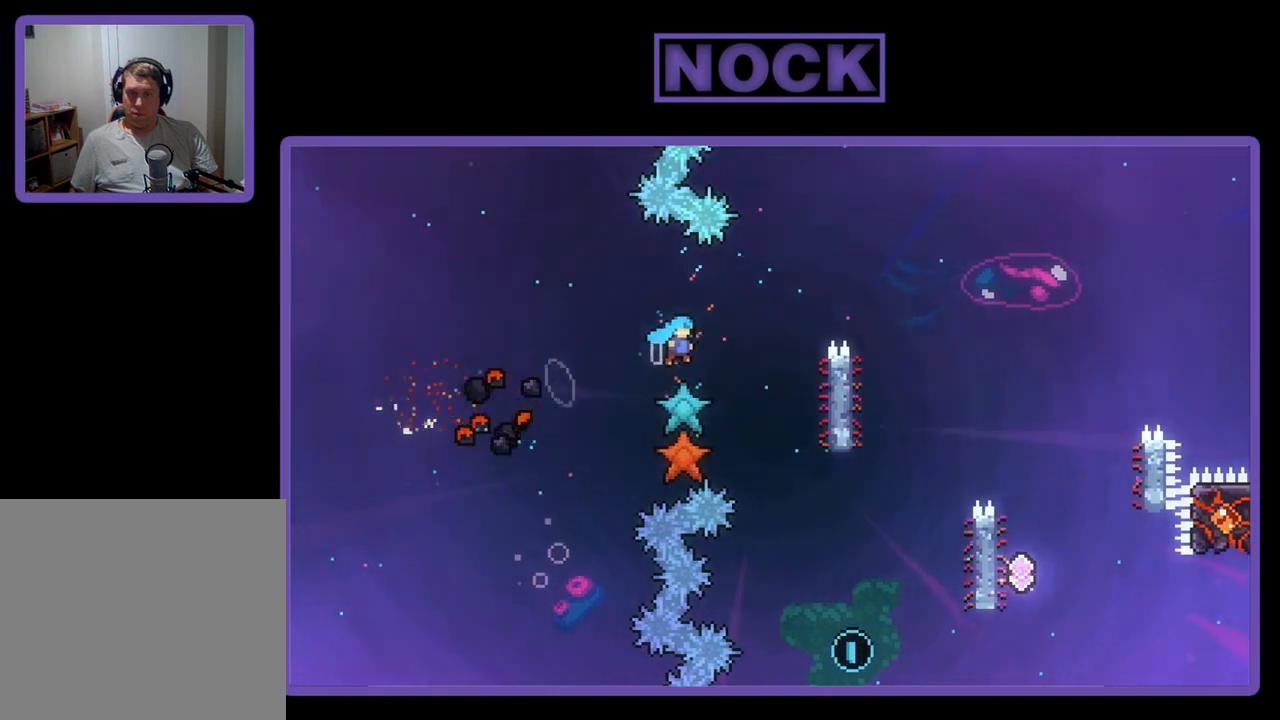
{"buttons": ["R2", "DPAD_UP"], "left_stick": "center", "events": [[83, "DPAD_DOWN", "up"], [200, "DPAD_UP", "down"], [417, "CROSS", "up"], [450, "DPAD_RIGHT", "up"]]}
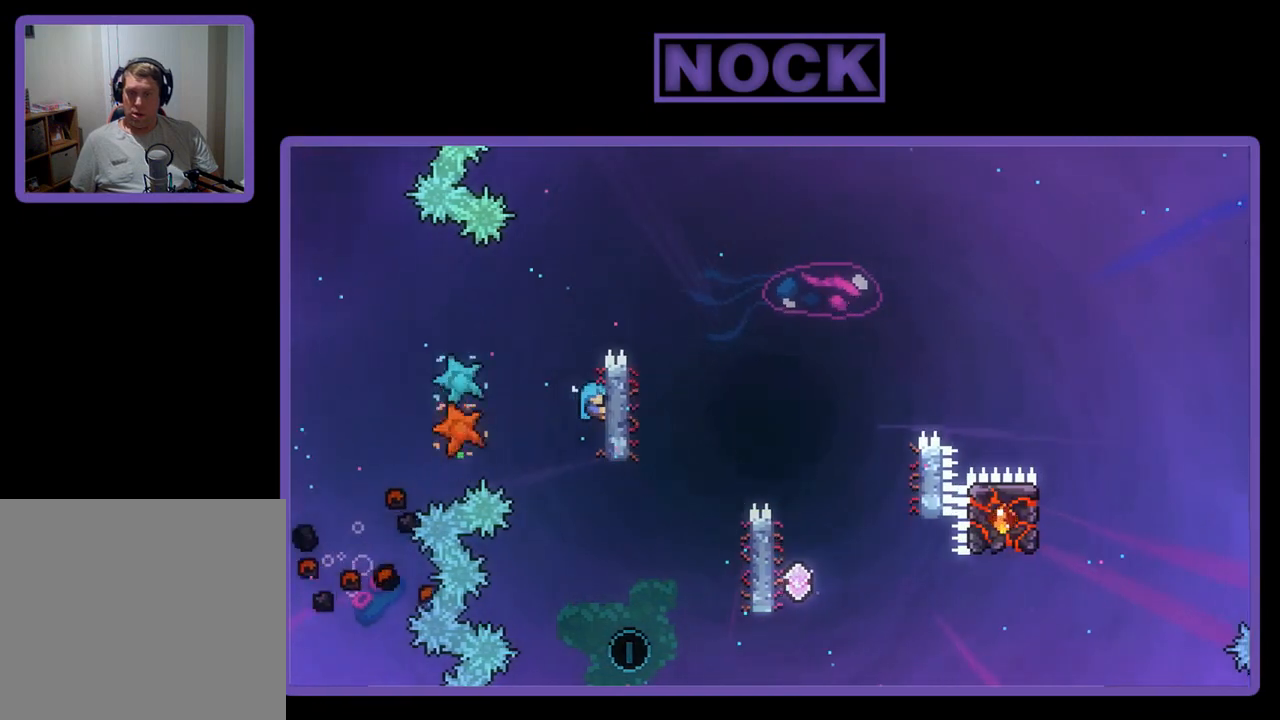
{"buttons": ["R2"], "left_stick": "center", "events": [[467, "DPAD_UP", "up"]]}
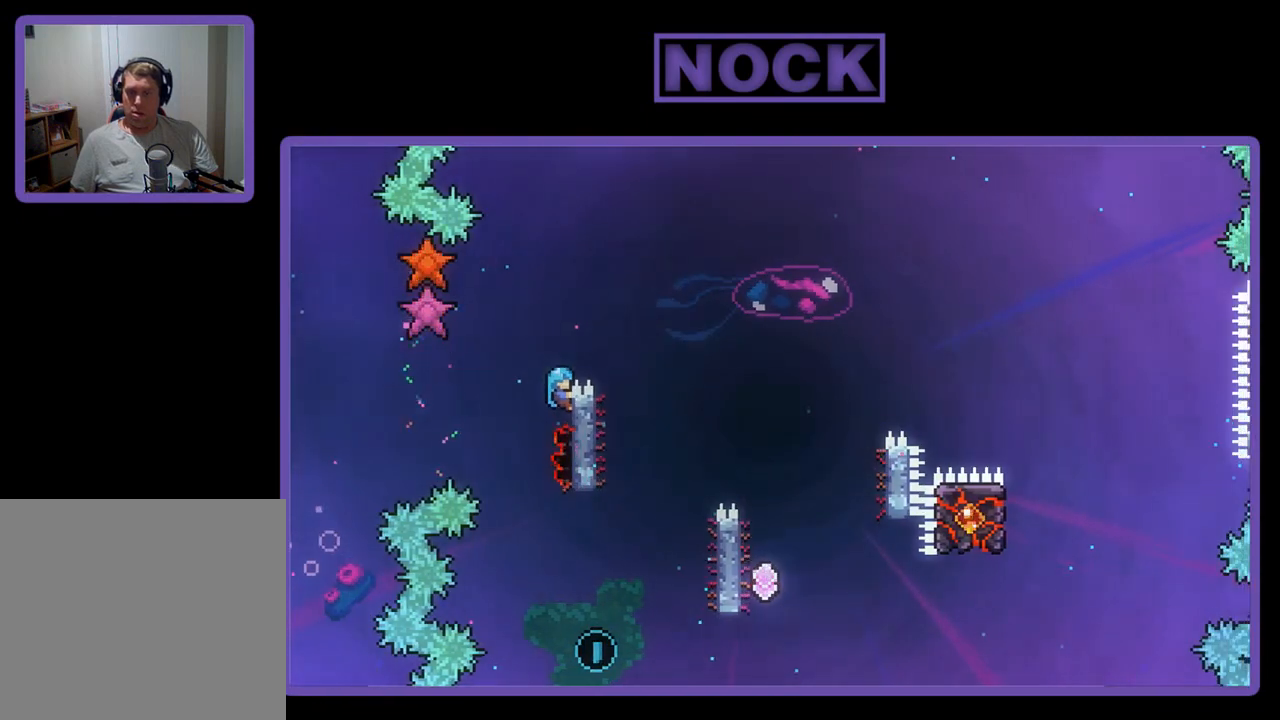
{"buttons": ["R2"], "left_stick": "center", "events": []}
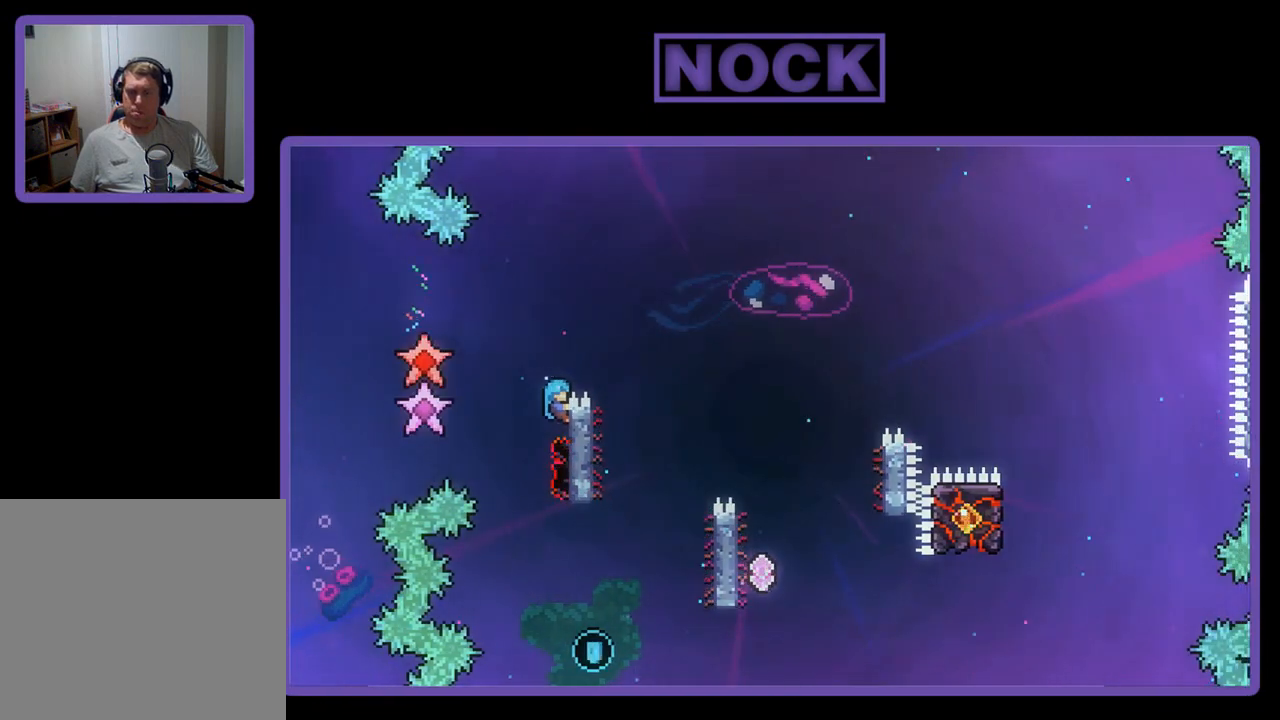
{"buttons": ["R2"], "left_stick": "center", "events": []}
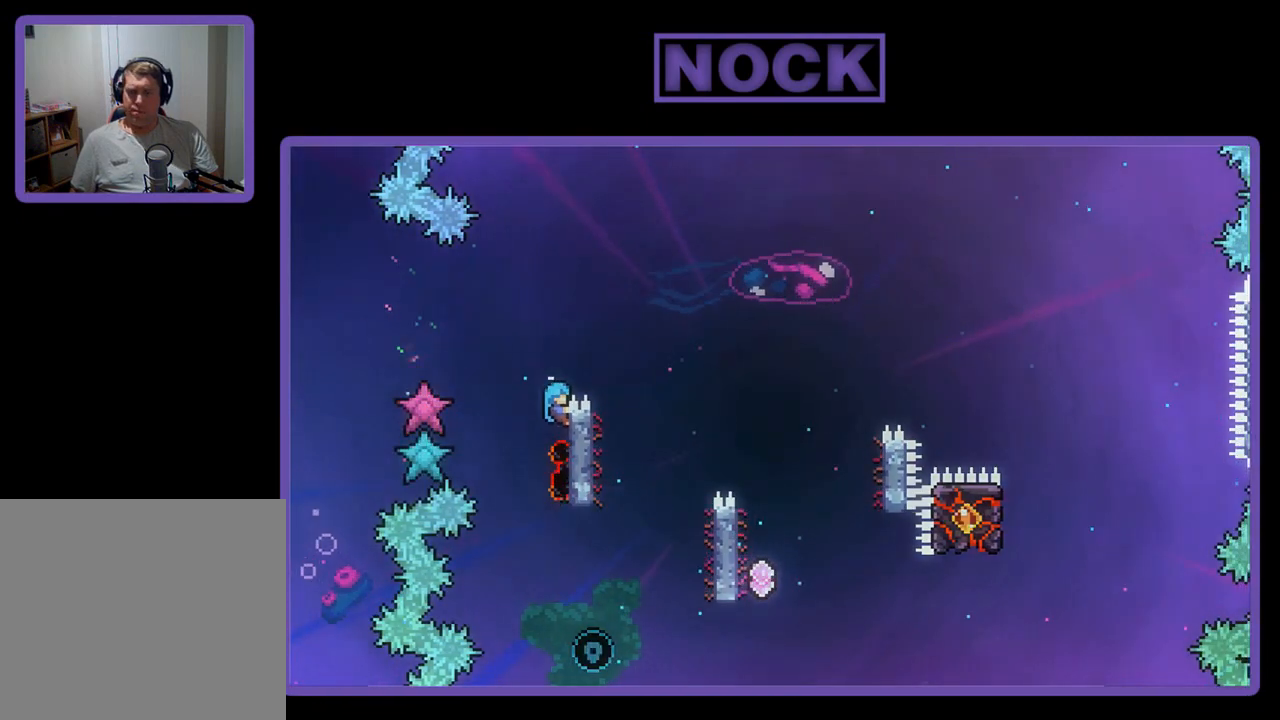
{"buttons": ["R2"], "left_stick": "center", "events": []}
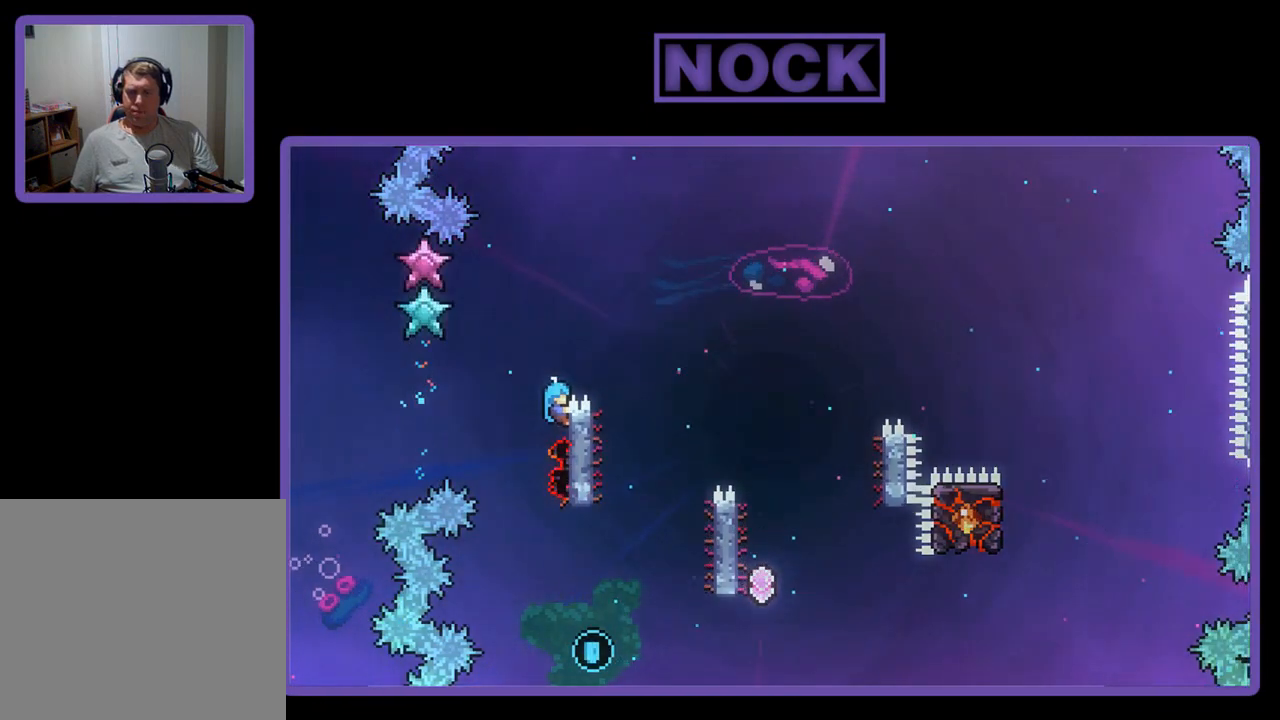
{"buttons": ["R2"], "left_stick": "center", "events": []}
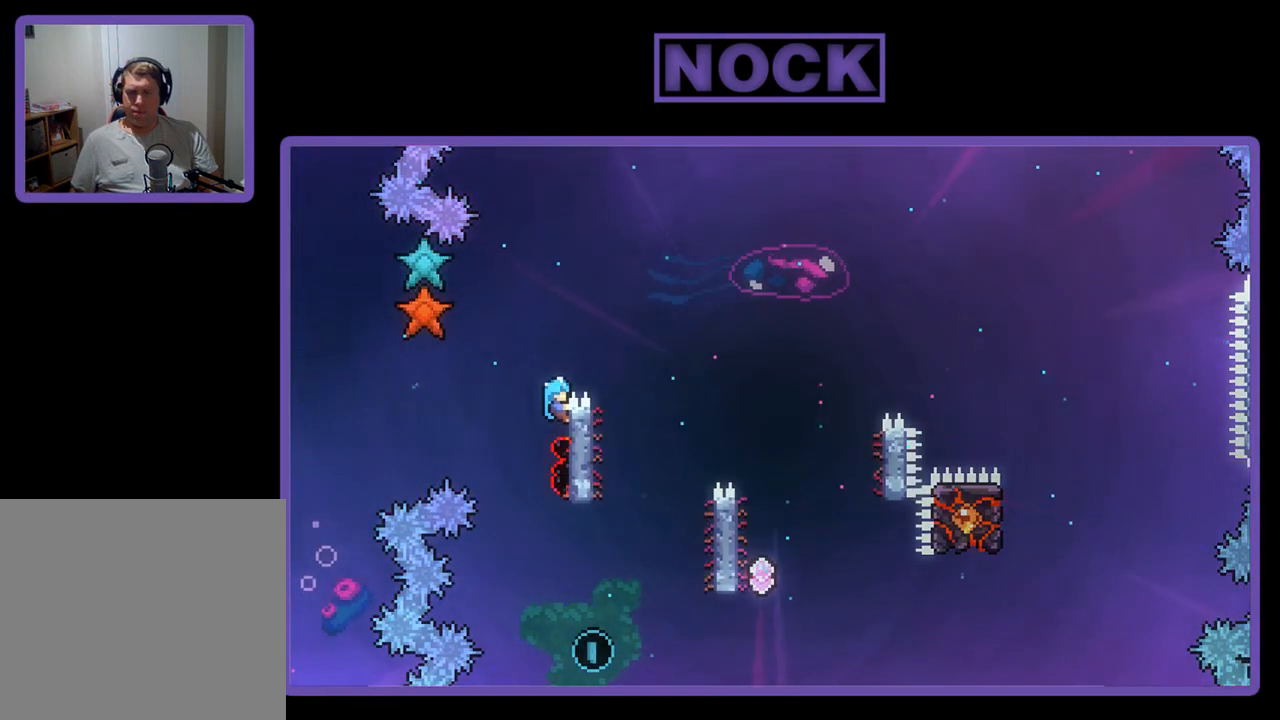
{"buttons": ["R2"], "left_stick": "center", "events": []}
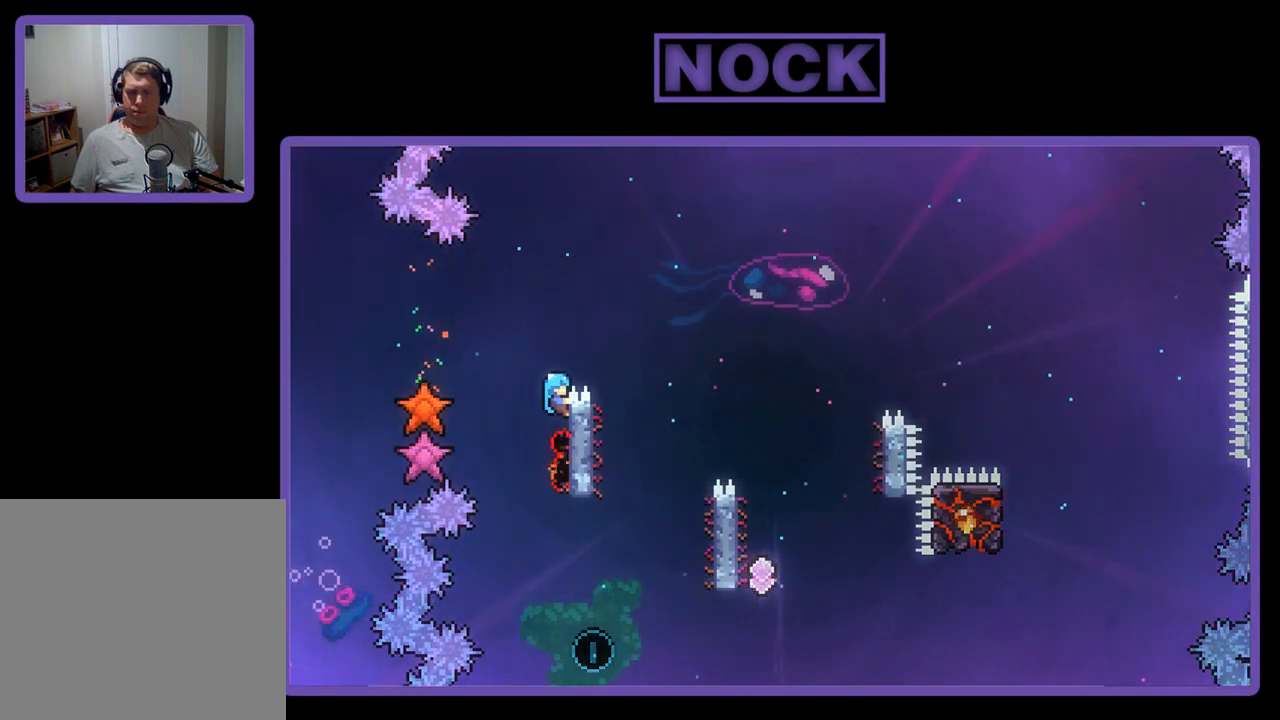
{"buttons": ["R2"], "left_stick": "center", "events": []}
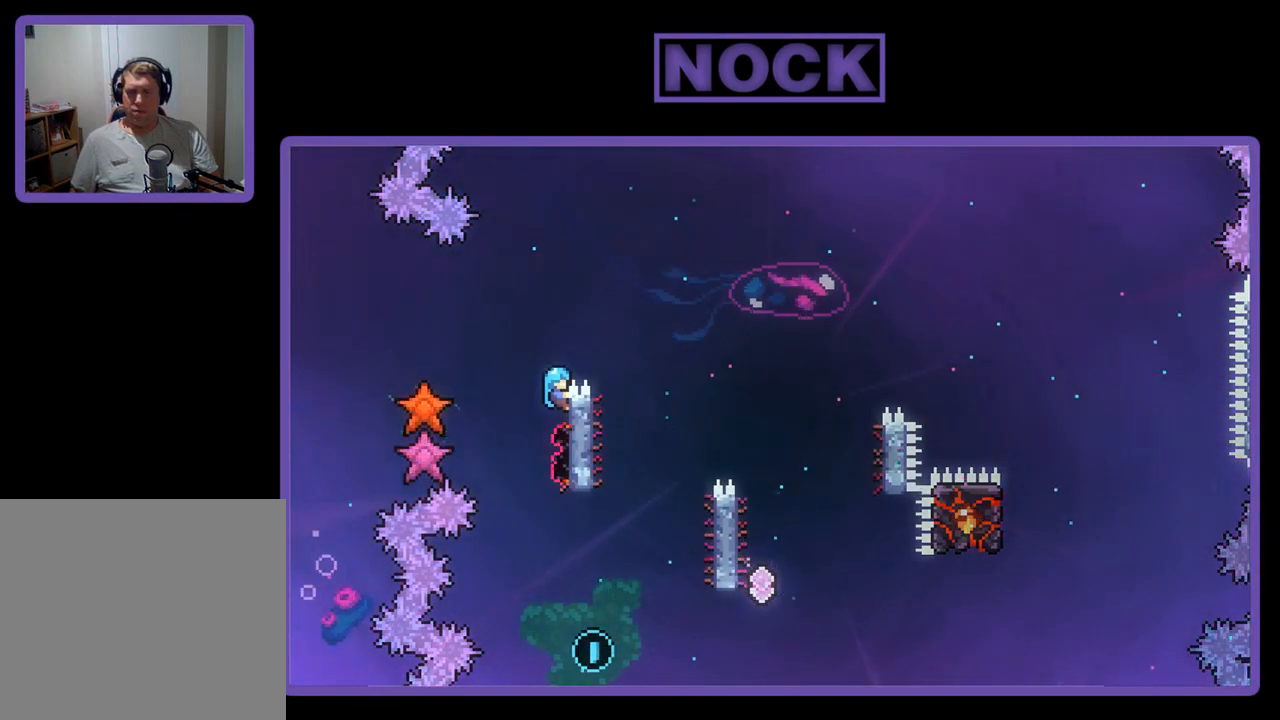
{"buttons": ["CROSS", "R2", "DPAD_UP", "DPAD_RIGHT"], "left_stick": "center", "events": [[383, "DPAD_RIGHT", "down"], [450, "CROSS", "down"], [450, "DPAD_UP", "down"]]}
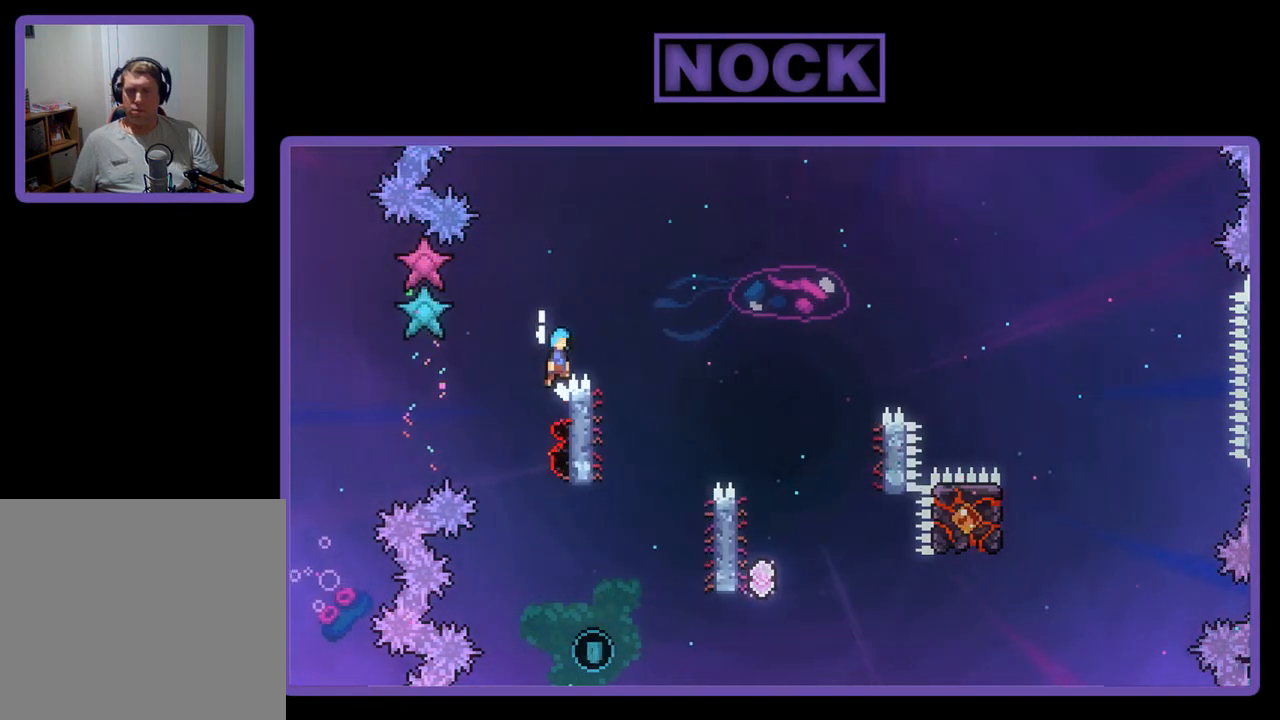
{"buttons": ["CROSS", "R2", "DPAD_RIGHT"], "left_stick": "center", "events": [[317, "DPAD_UP", "up"]]}
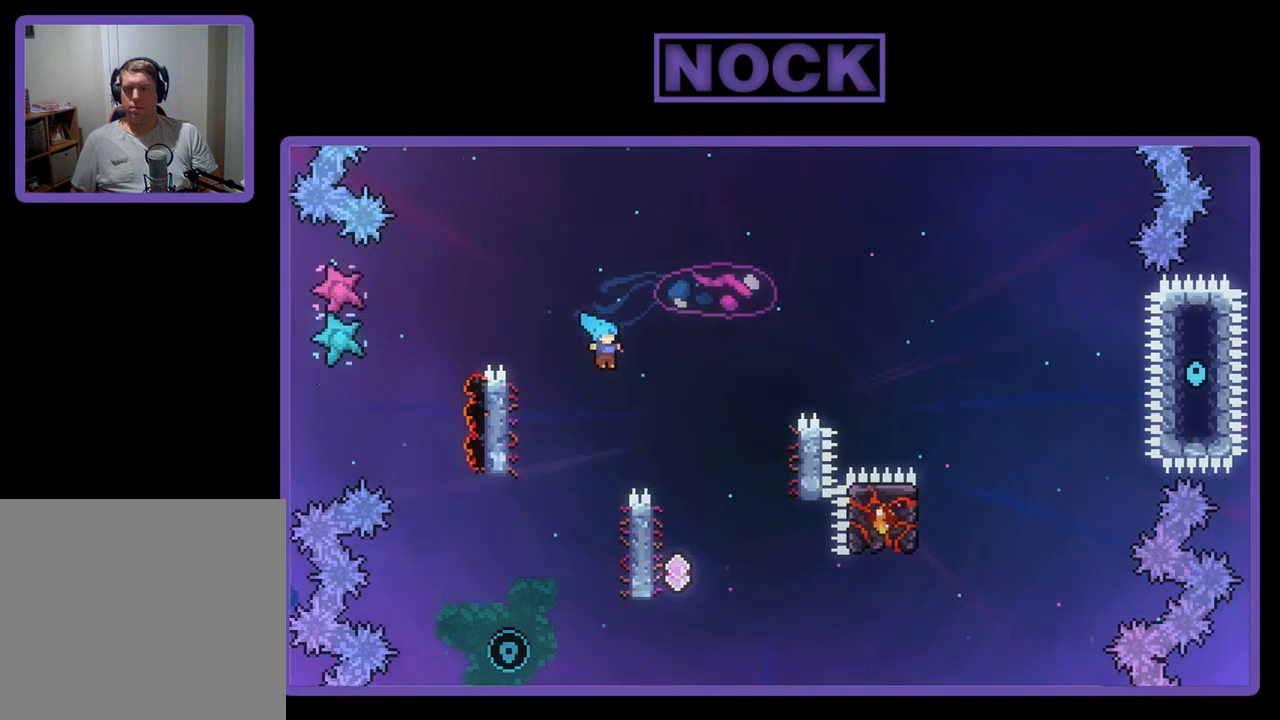
{"buttons": ["R2", "DPAD_UP", "DPAD_LEFT"], "left_stick": "center", "events": [[267, "DPAD_RIGHT", "up"], [350, "CROSS", "up"], [350, "DPAD_LEFT", "down"], [450, "DPAD_UP", "down"]]}
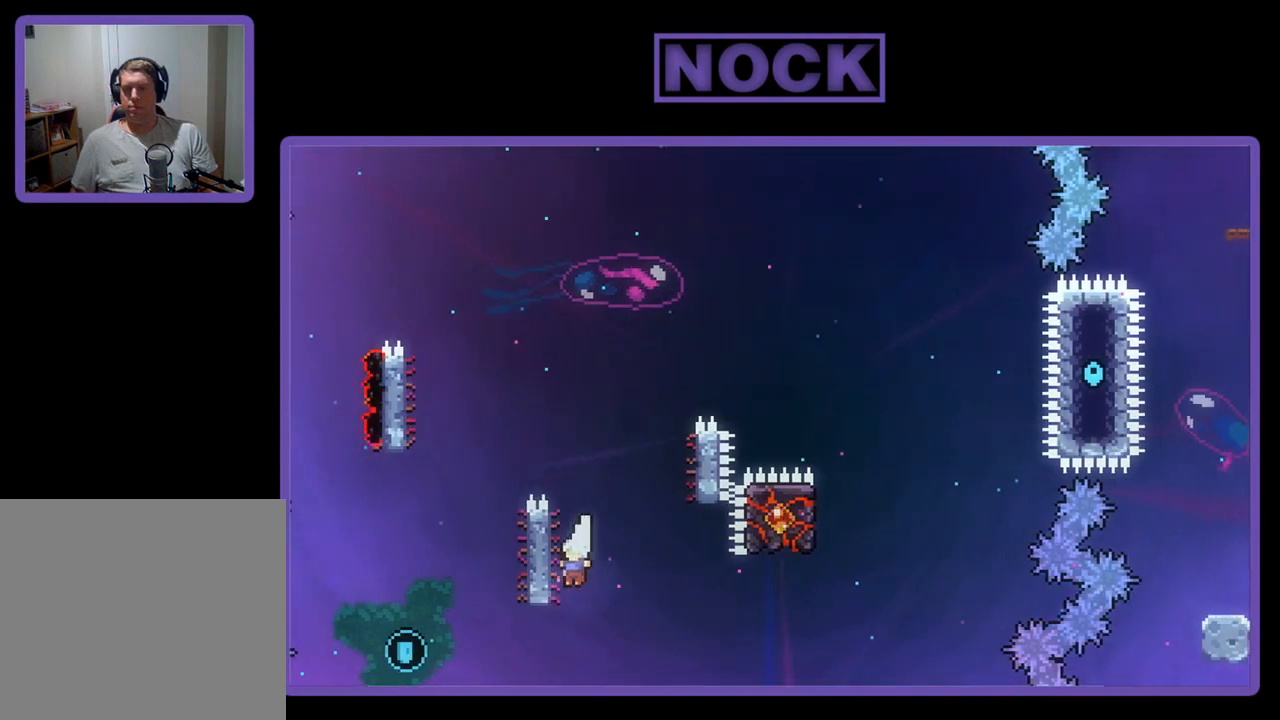
{"buttons": ["R2"], "left_stick": "center", "events": [[267, "DPAD_LEFT", "up"], [267, "DPAD_UP", "up"]]}
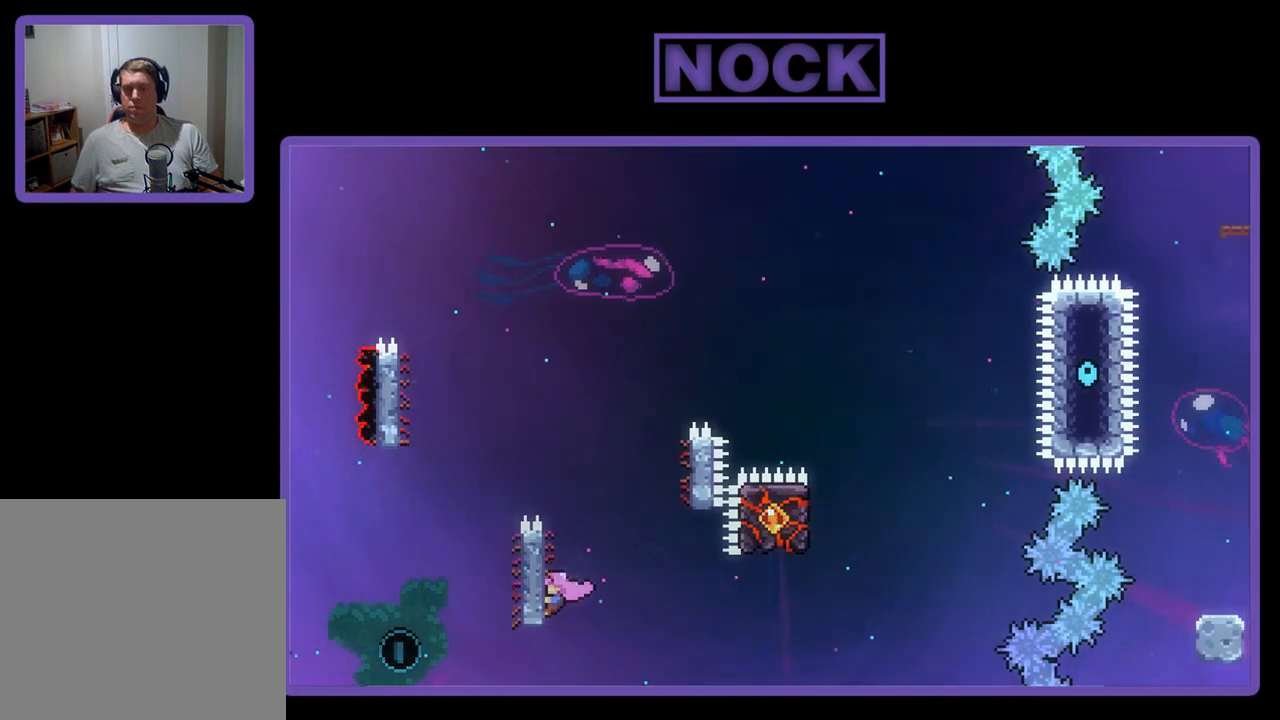
{"buttons": ["R2", "DPAD_UP"], "left_stick": "center", "events": [[50, "DPAD_UP", "down"]]}
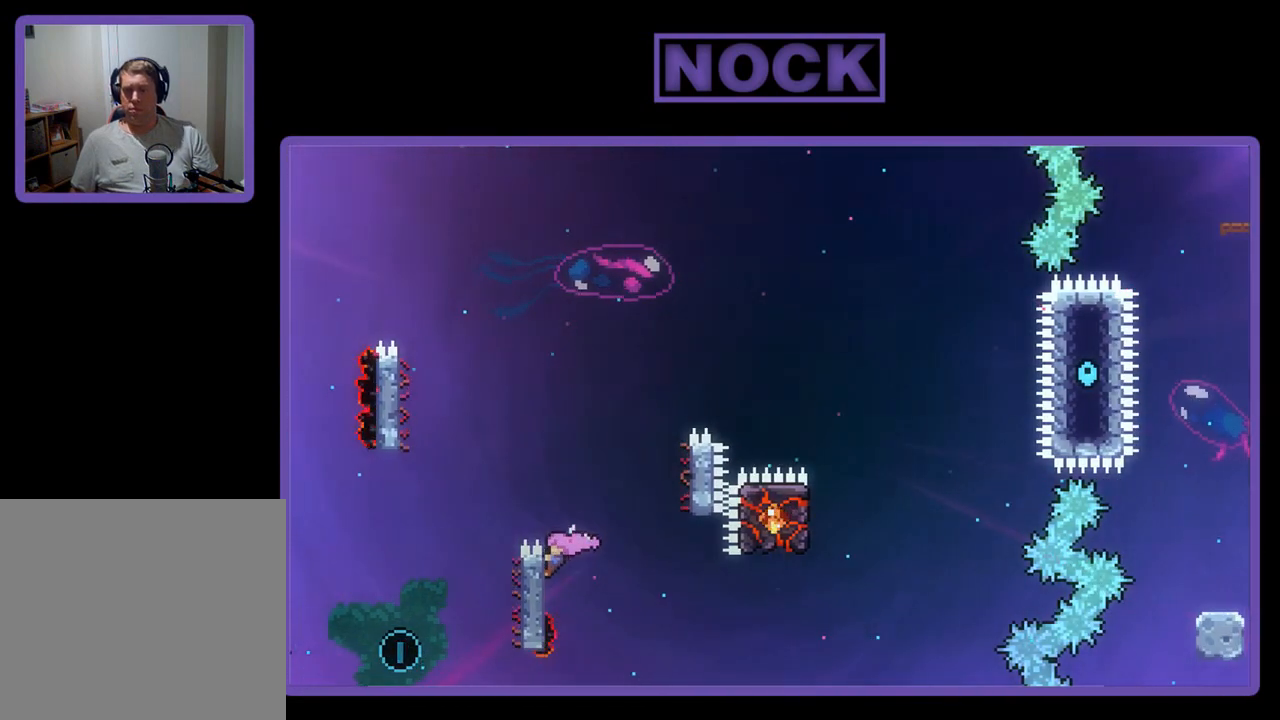
{"buttons": ["R2"], "left_stick": "center", "events": [[233, "DPAD_UP", "up"]]}
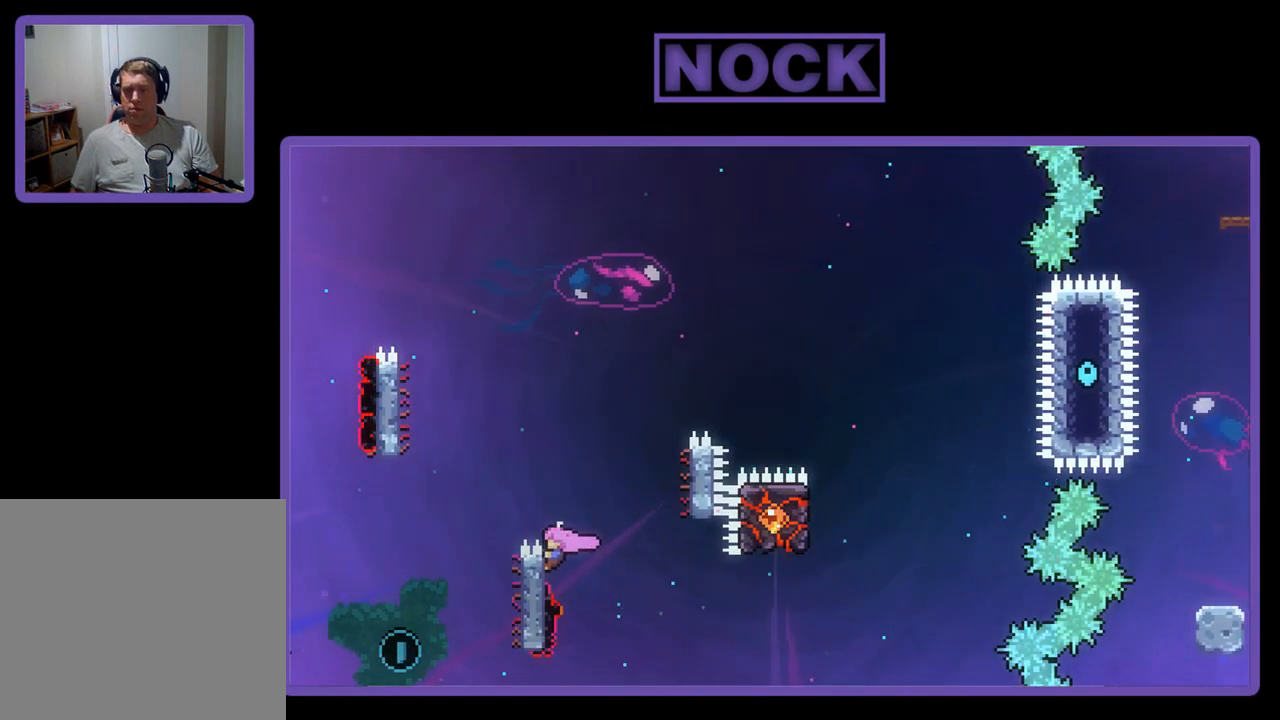
{"buttons": ["CROSS", "R2", "DPAD_LEFT"], "left_stick": "center", "events": [[67, "DPAD_LEFT", "down"], [233, "CROSS", "down"]]}
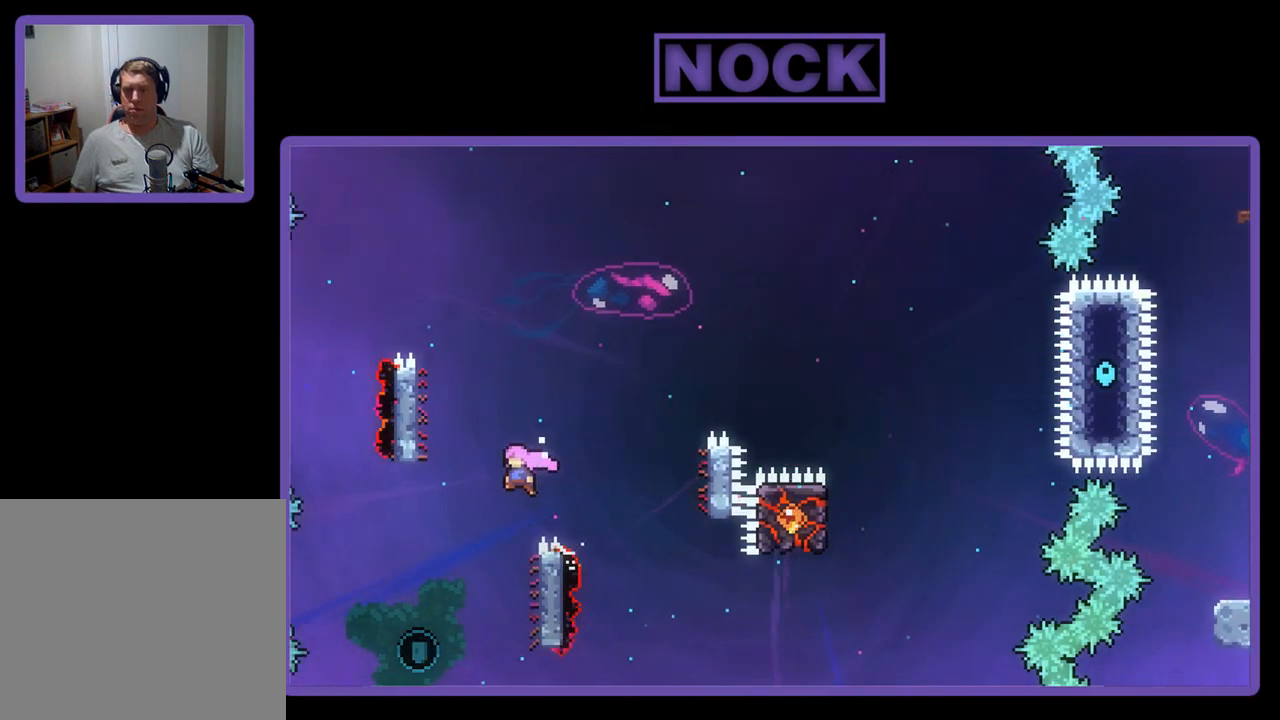
{"buttons": ["R2"], "left_stick": "center", "events": [[400, "DPAD_LEFT", "up"], [433, "CROSS", "up"]]}
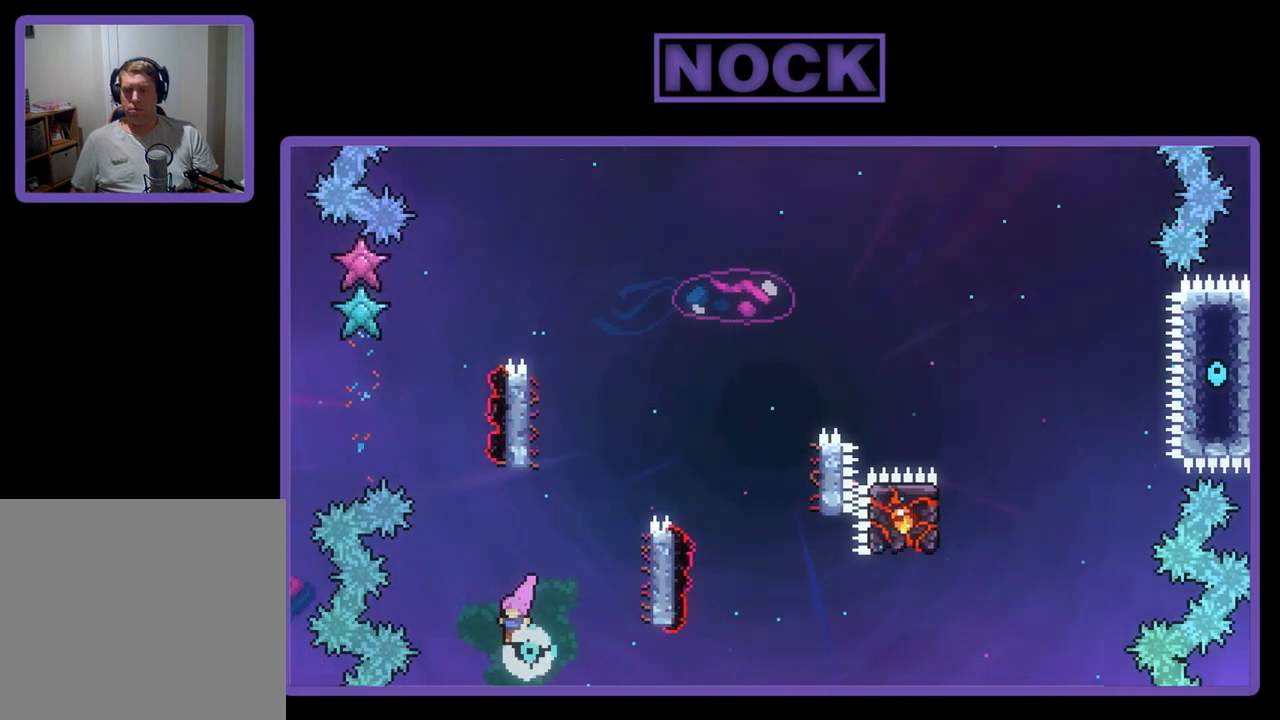
{"buttons": ["CROSS", "R2", "DPAD_UP"], "left_stick": "center", "events": [[33, "DPAD_RIGHT", "down"], [117, "CIRCLE", "down"], [133, "DPAD_UP", "down"], [300, "CIRCLE", "up"], [400, "CROSS", "down"], [433, "DPAD_RIGHT", "up"]]}
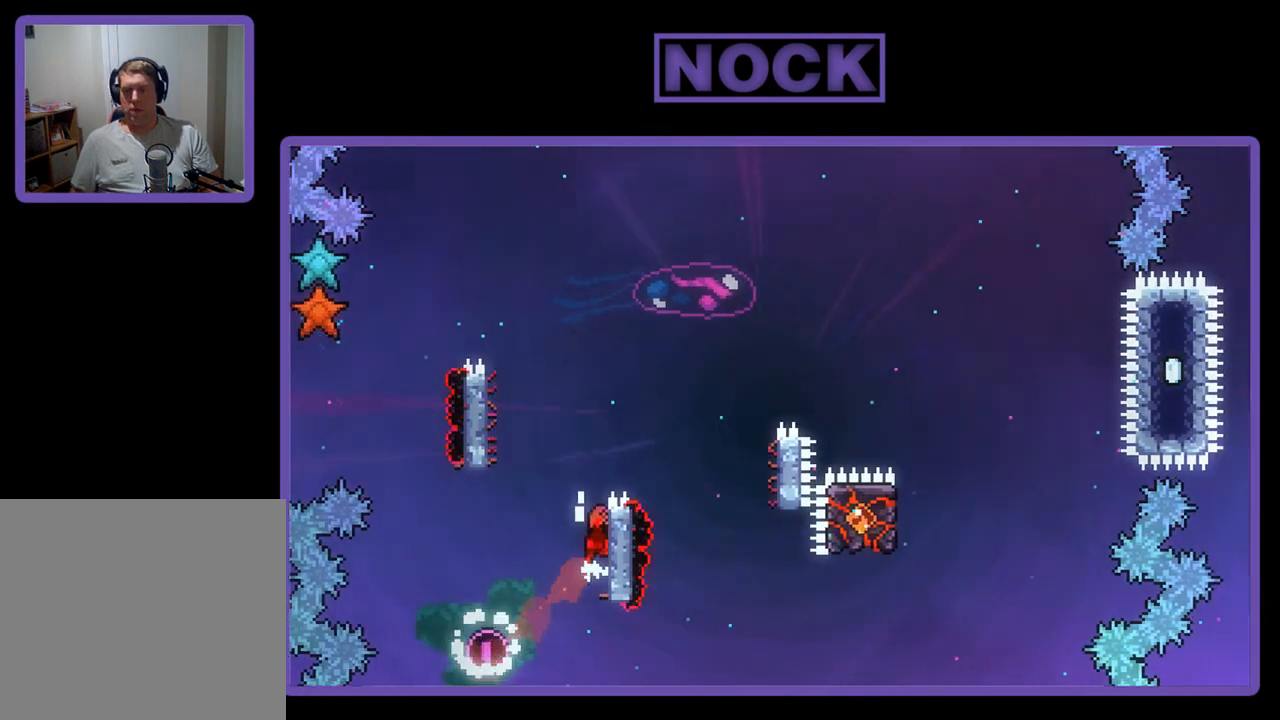
{"buttons": ["R2"], "left_stick": "center", "events": [[200, "DPAD_RIGHT", "down"], [383, "CROSS", "up"], [450, "DPAD_RIGHT", "up"], [467, "DPAD_UP", "up"]]}
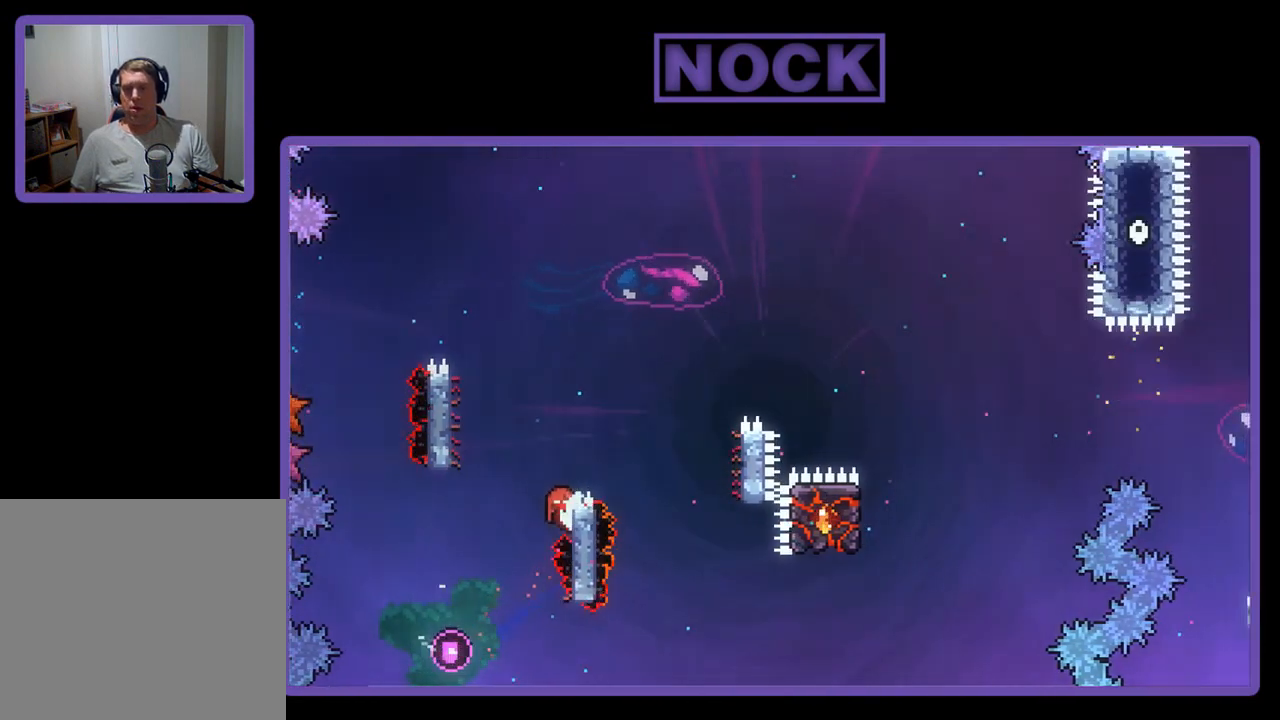
{"buttons": ["CROSS", "R2", "DPAD_RIGHT"], "left_stick": "center", "events": [[50, "DPAD_RIGHT", "down"], [50, "DPAD_UP", "down"], [67, "CROSS", "down"], [500, "DPAD_UP", "up"]]}